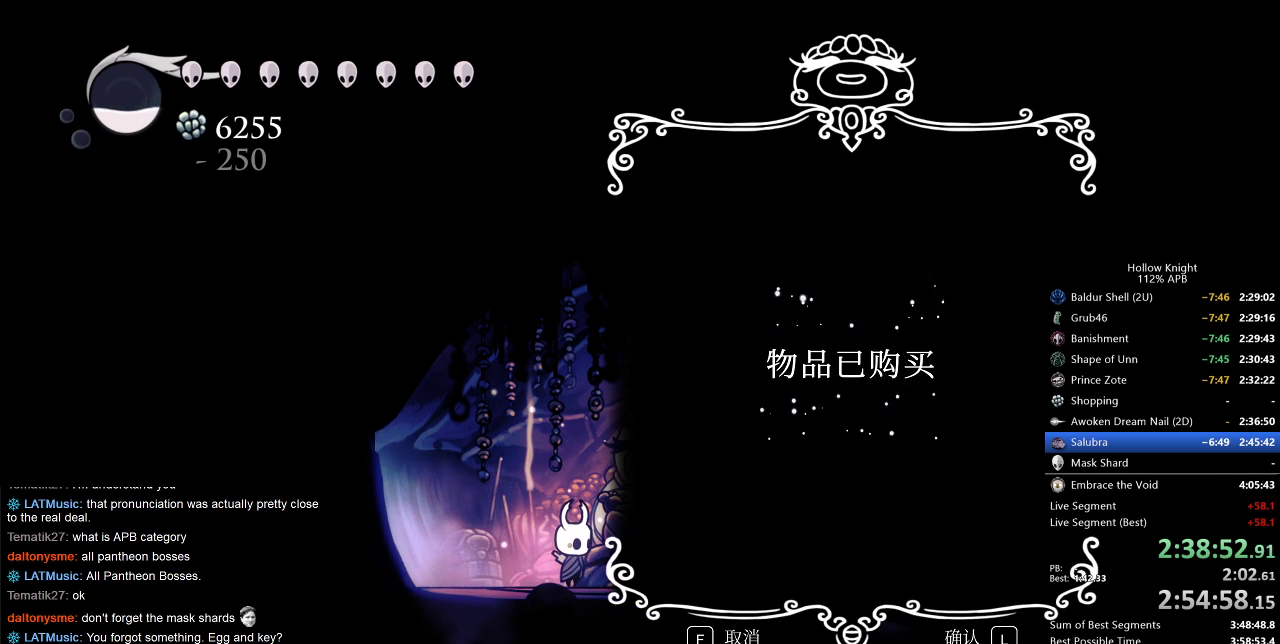
Gameplay with keyboard; each line is a JSON object with the keys held at the frame after it. "events" lists presses ("down") and releases ("up") of "cdash", "dash", "dnail", "down", "heal", "inv", "jump", "left", "nail", "right", "spell" and "up" between this image and that frame as [ms after this image, input, new state], when the widget could be followed in between. No other keys are recorded. Mouse input is not recorded. Key names are as the overlay labels them; some are game actions (e.g. jump) rather than physical keys.
{"keys": [], "events": [[33, "jump", "down"], [83, "jump", "up"], [183, "jump", "down"], [217, "jump", "up"], [267, "jump", "down"], [317, "jump", "up"], [417, "jump", "down"], [450, "jump", "up"]]}
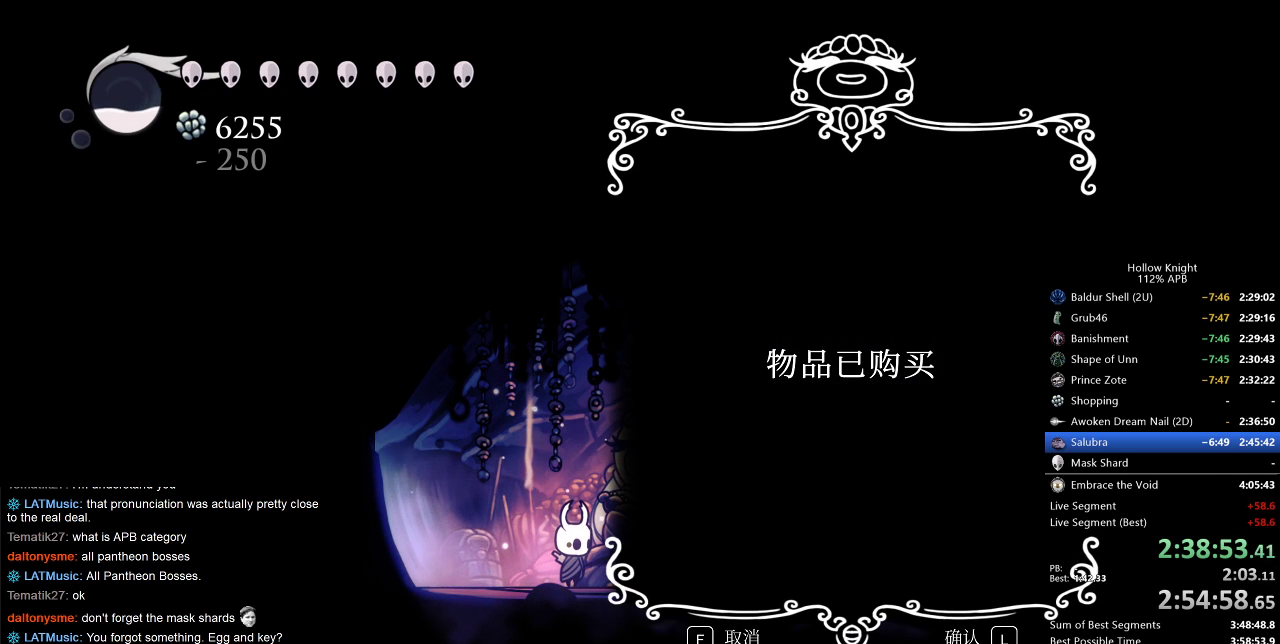
{"keys": [], "events": [[150, "jump", "down"], [200, "jump", "up"], [300, "jump", "down"], [333, "jump", "up"], [383, "jump", "down"], [467, "jump", "up"]]}
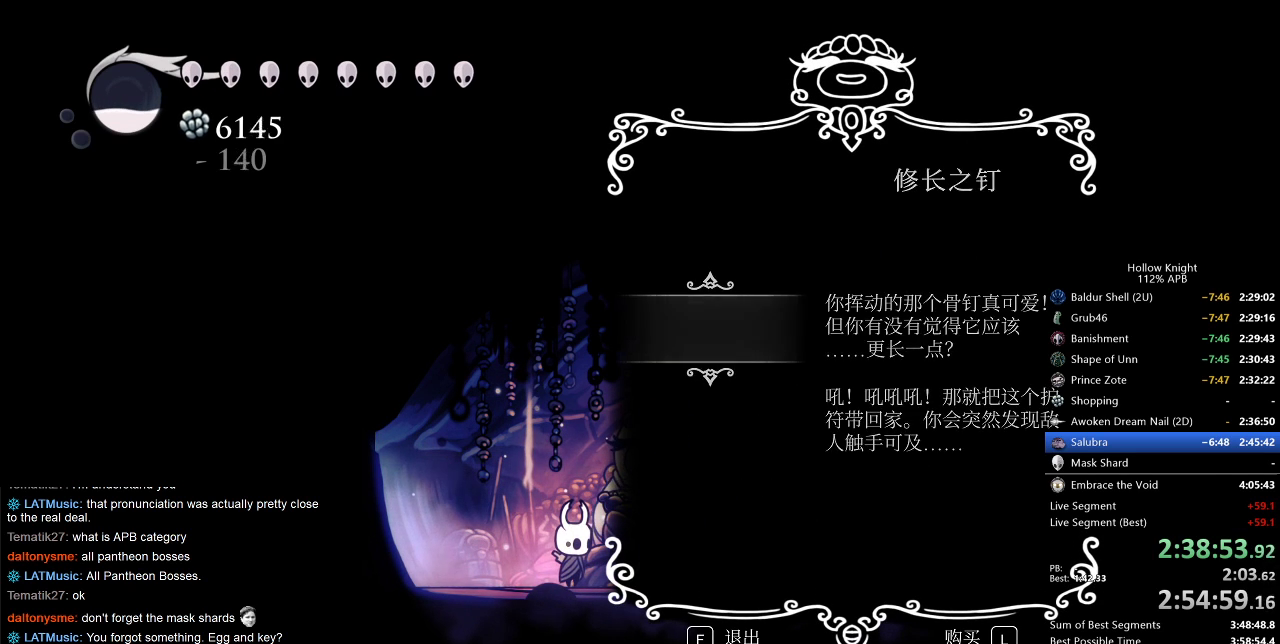
{"keys": [], "events": [[17, "jump", "down"], [67, "jump", "up"], [150, "jump", "down"], [200, "jump", "up"], [250, "jump", "down"], [300, "jump", "up"], [417, "jump", "down"], [450, "jump", "up"]]}
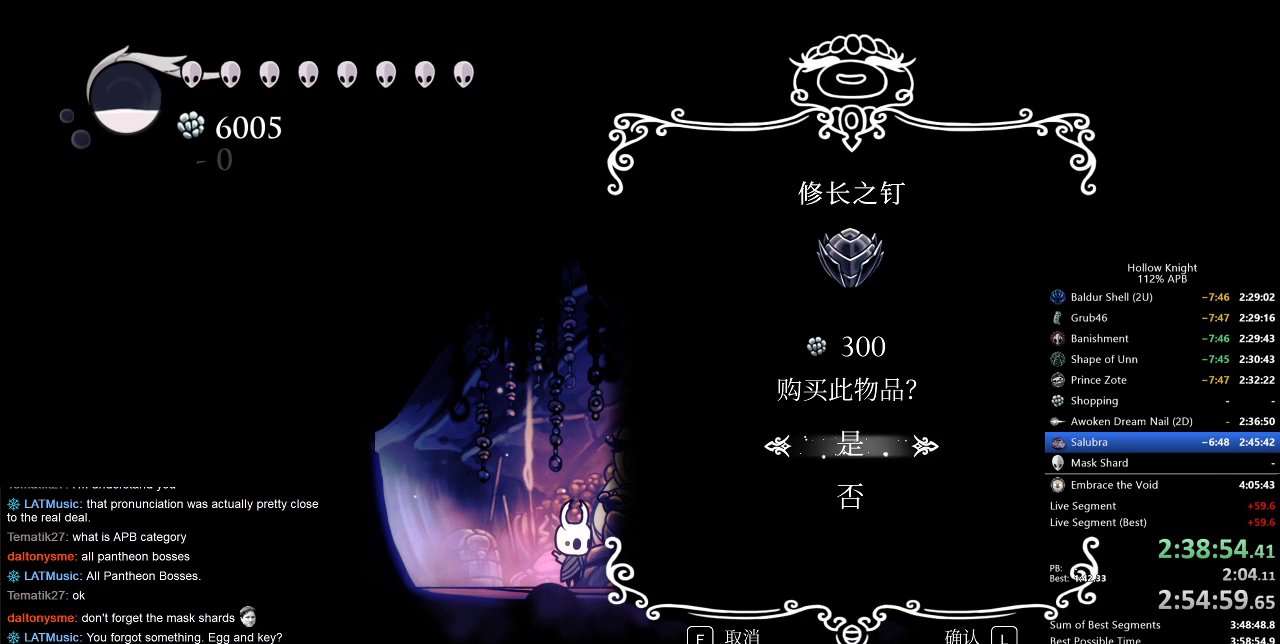
{"keys": [], "events": [[33, "jump", "down"], [83, "jump", "up"], [133, "jump", "down"], [183, "jump", "up"], [400, "jump", "down"], [450, "jump", "up"]]}
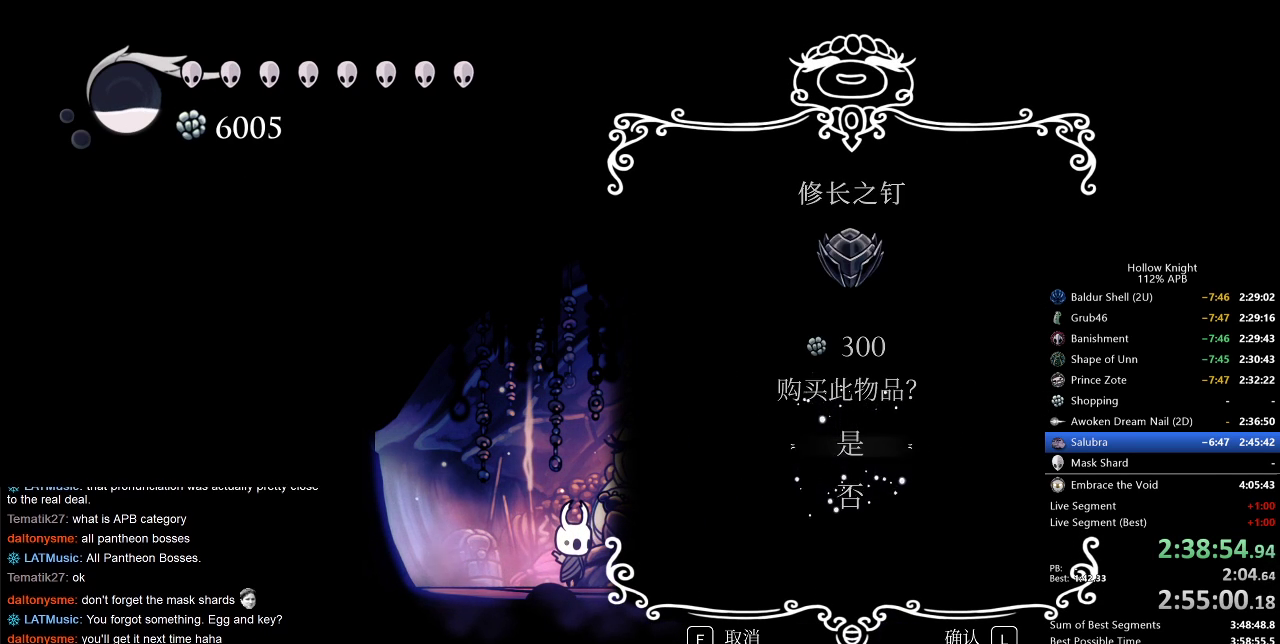
{"keys": [], "events": [[50, "jump", "down"], [100, "jump", "up"], [150, "jump", "down"], [183, "jump", "up"], [283, "jump", "down"], [317, "jump", "up"], [417, "jump", "down"], [467, "jump", "up"]]}
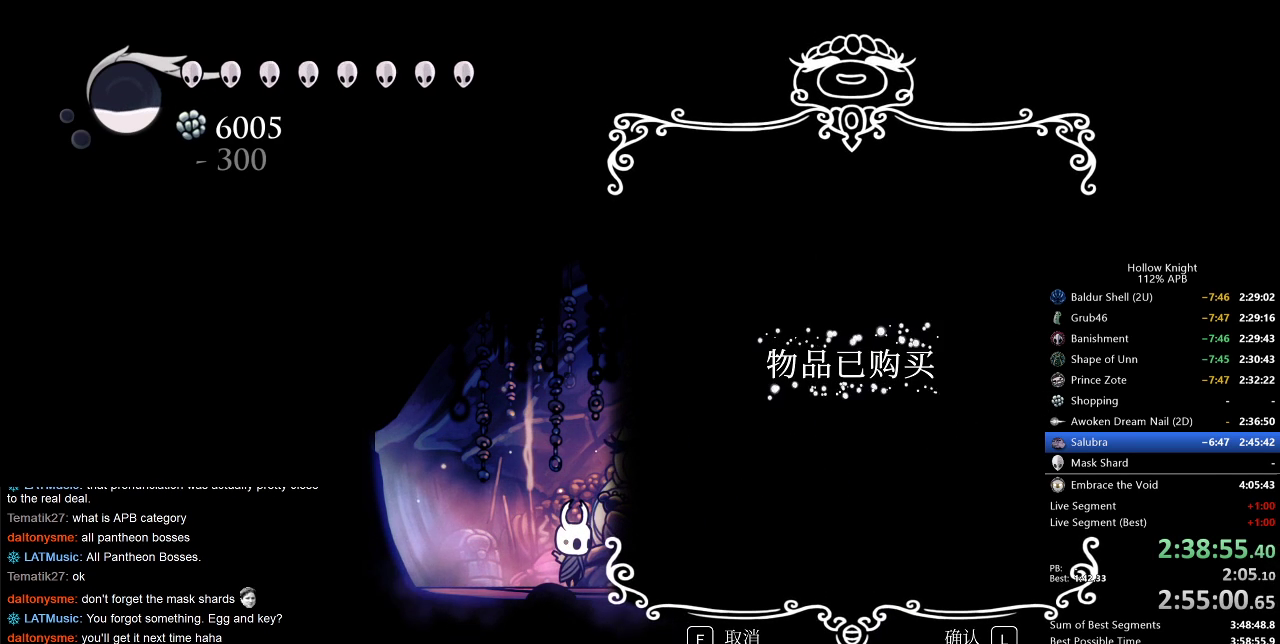
{"keys": [], "events": [[17, "jump", "down"], [67, "jump", "up"], [150, "jump", "down"], [200, "jump", "up"], [250, "jump", "down"], [333, "jump", "up"], [383, "jump", "down"], [433, "jump", "up"]]}
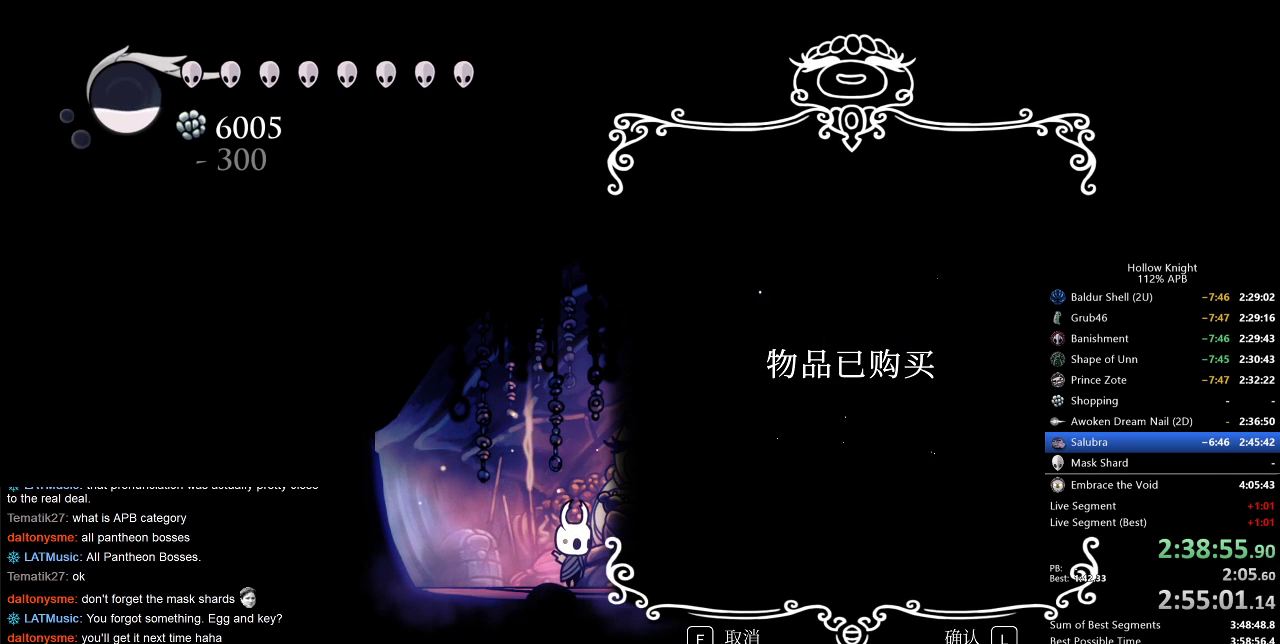
{"keys": [], "events": [[33, "jump", "down"], [67, "jump", "up"], [167, "jump", "down"], [217, "jump", "up"], [267, "jump", "down"], [317, "jump", "up"], [417, "jump", "down"], [450, "jump", "up"]]}
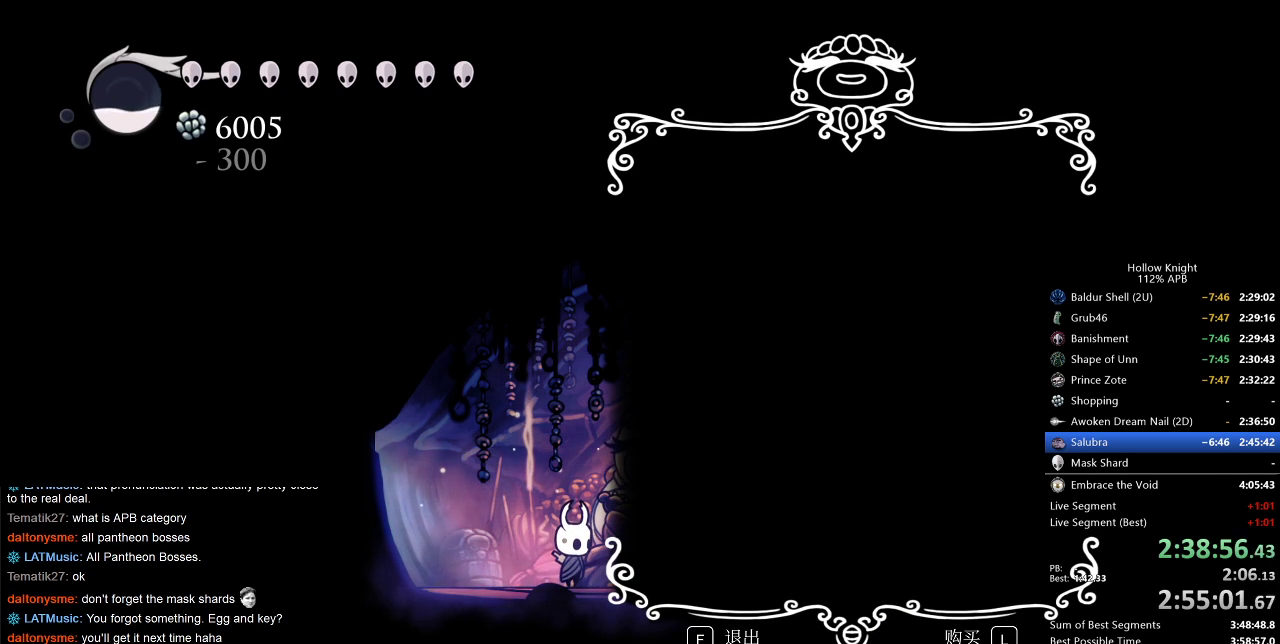
{"keys": ["jump"], "events": [[50, "jump", "down"], [100, "jump", "up"], [150, "jump", "down"], [233, "jump", "up"], [283, "jump", "down"], [383, "jump", "up"], [417, "jump", "down"]]}
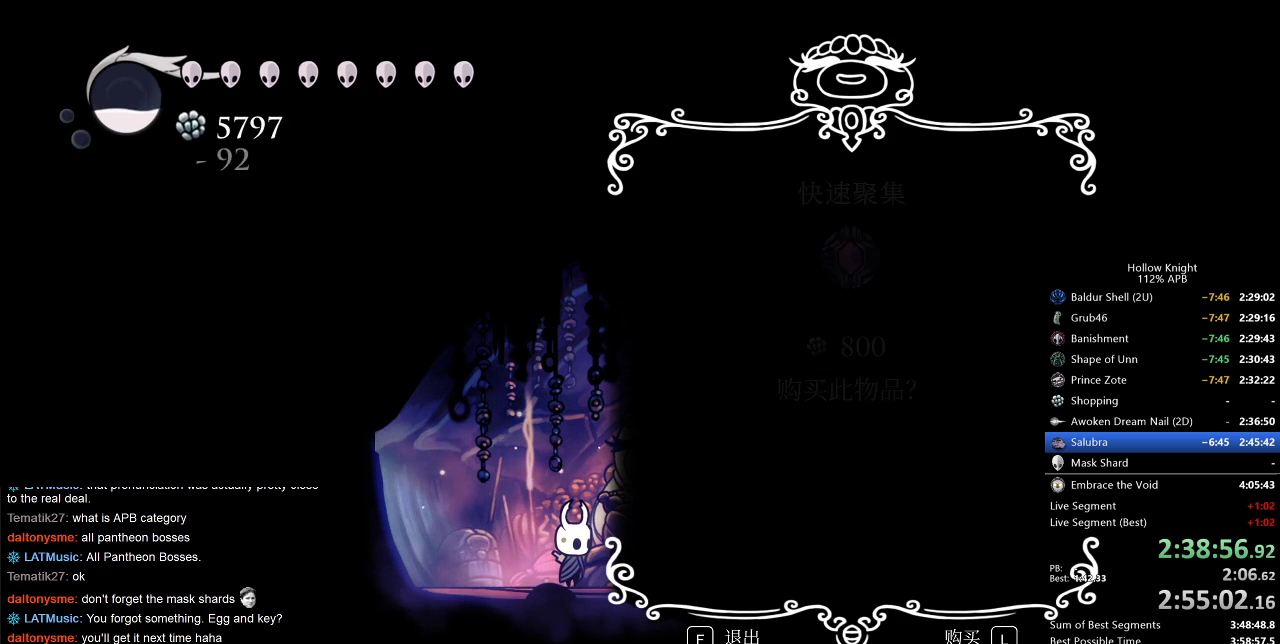
{"keys": ["jump"], "events": [[17, "jump", "up"], [67, "jump", "down"], [117, "jump", "up"], [200, "jump", "down"], [250, "jump", "up"], [300, "jump", "down"], [383, "jump", "up"], [433, "jump", "down"]]}
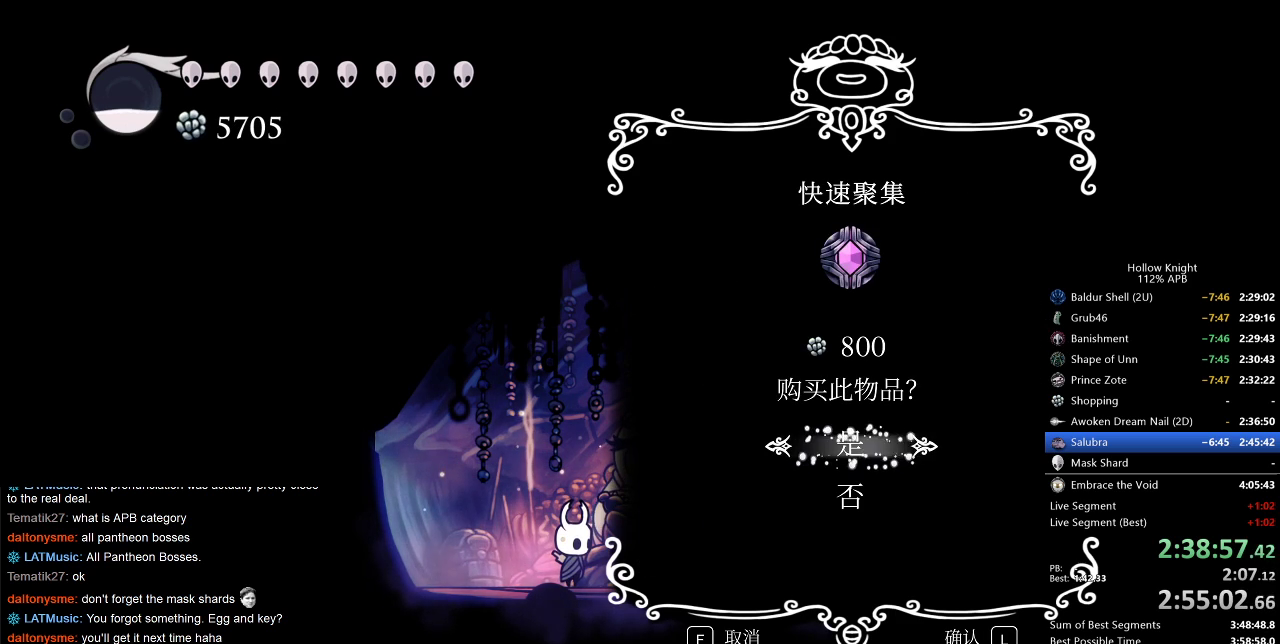
{"keys": ["jump"], "events": [[50, "jump", "up"], [83, "jump", "down"], [133, "jump", "up"], [217, "jump", "down"], [267, "jump", "up"], [317, "jump", "down"], [400, "jump", "up"], [450, "jump", "down"]]}
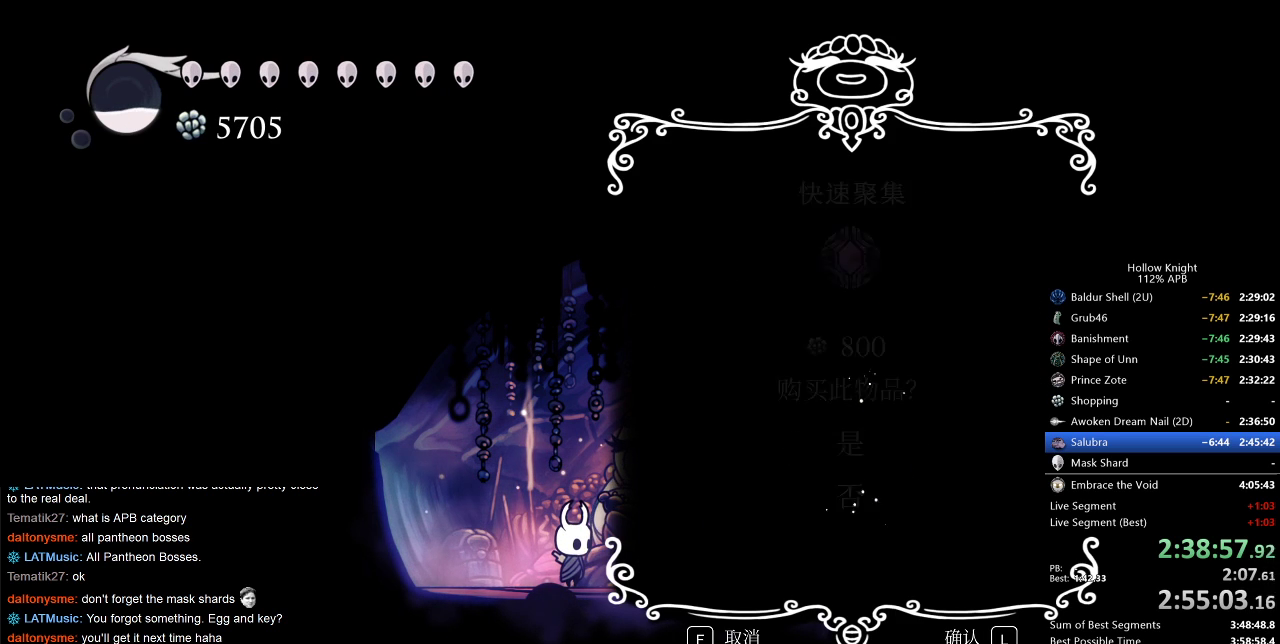
{"keys": ["jump"], "events": [[33, "jump", "up"], [83, "jump", "down"], [150, "jump", "up"], [233, "jump", "down"], [283, "jump", "up"], [317, "jump", "down"], [383, "jump", "up"], [467, "jump", "down"]]}
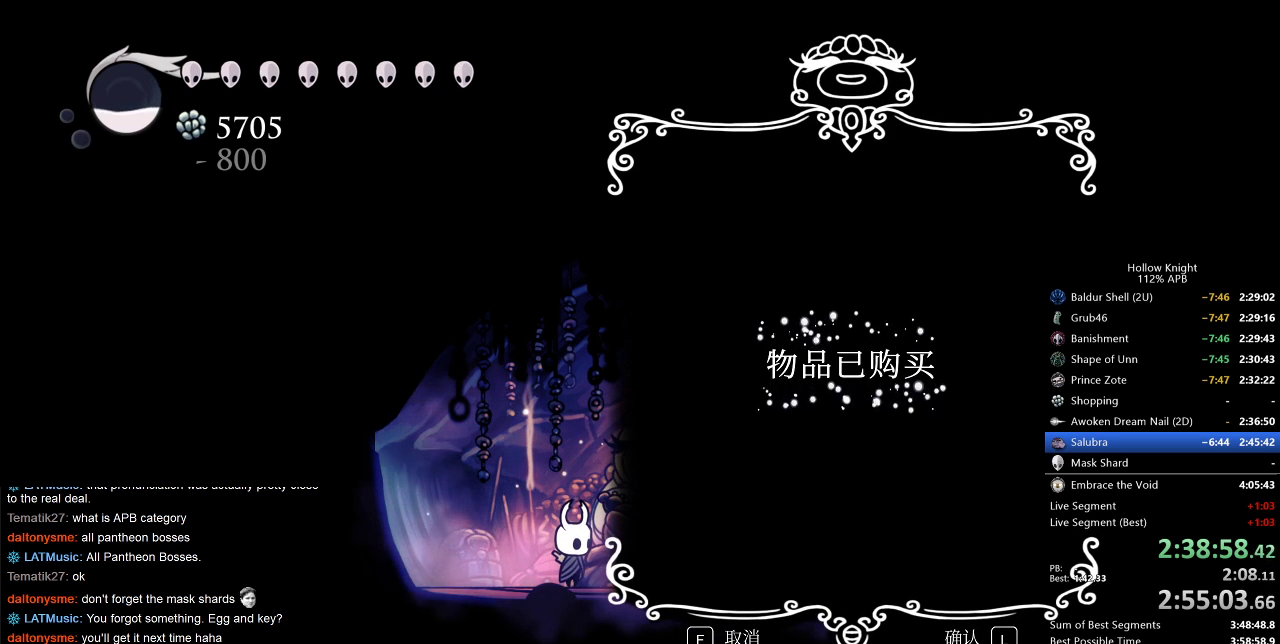
{"keys": [], "events": [[17, "jump", "up"], [133, "jump", "down"], [167, "jump", "up"], [250, "jump", "down"], [300, "jump", "up"], [400, "jump", "down"], [450, "jump", "up"]]}
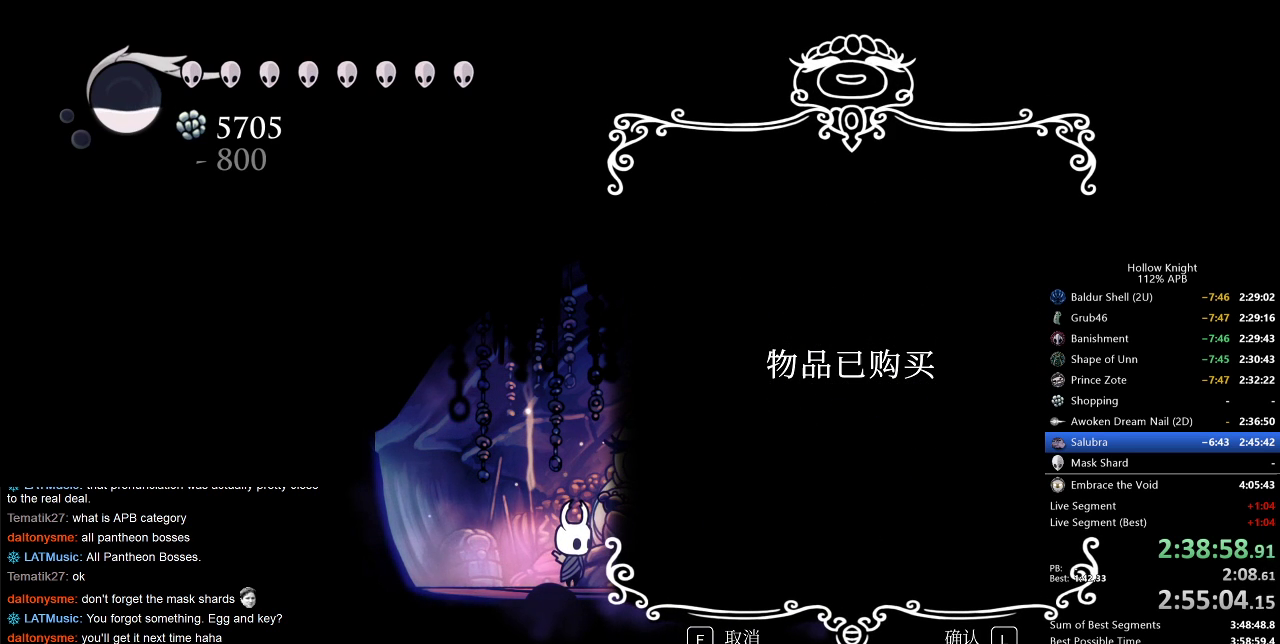
{"keys": [], "events": [[50, "jump", "down"], [83, "jump", "up"], [133, "jump", "down"], [217, "jump", "up"], [317, "jump", "down"], [367, "jump", "up"], [417, "jump", "down"], [500, "jump", "up"]]}
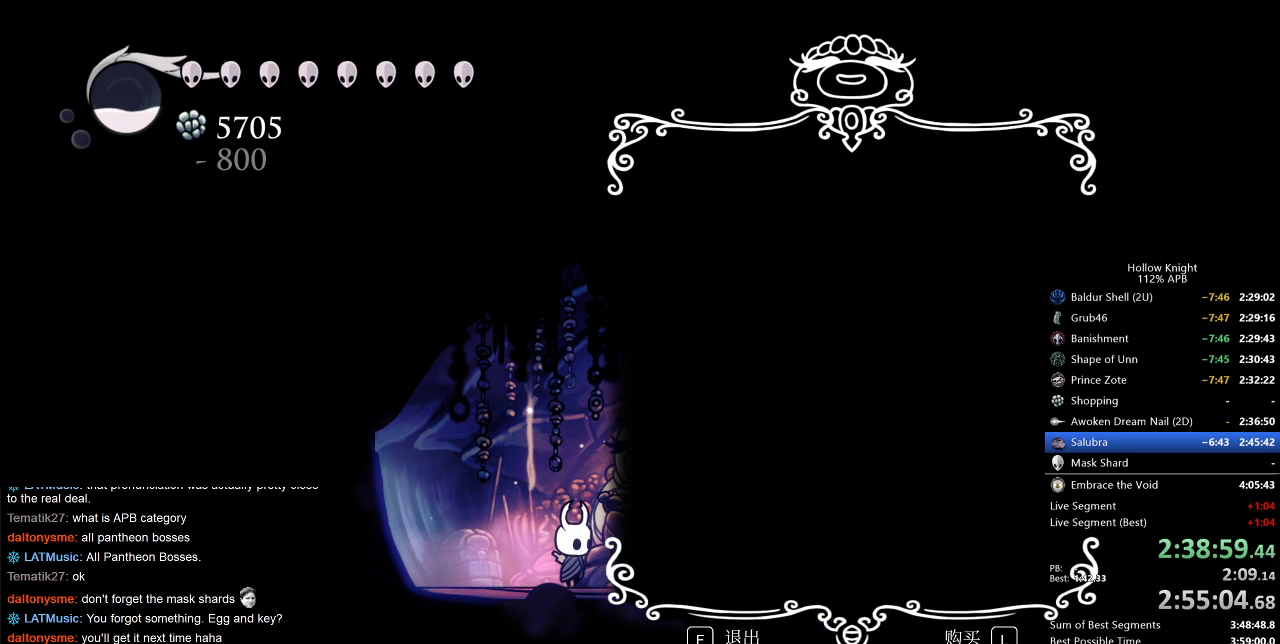
{"keys": ["jump"], "events": [[100, "jump", "down"], [150, "jump", "up"], [233, "jump", "down"], [283, "jump", "up"], [333, "jump", "down"], [417, "jump", "up"], [467, "jump", "down"]]}
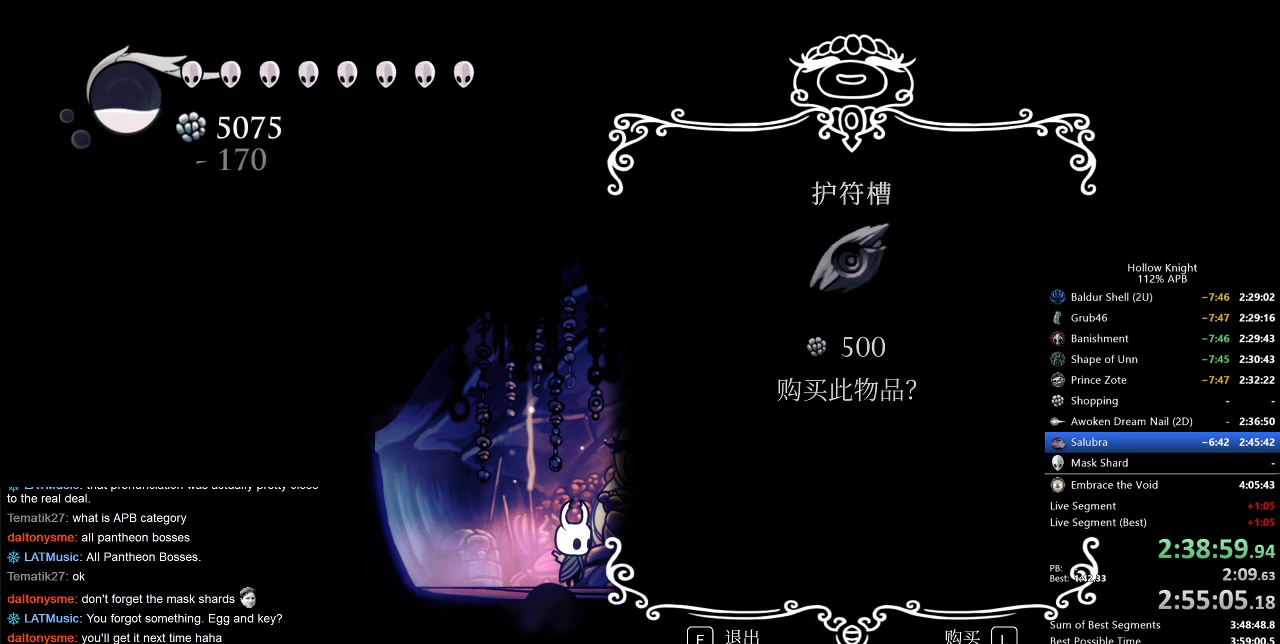
{"keys": [], "events": [[67, "jump", "up"], [117, "jump", "down"], [200, "jump", "up"], [250, "jump", "down"], [350, "jump", "up"], [400, "jump", "down"], [483, "jump", "up"]]}
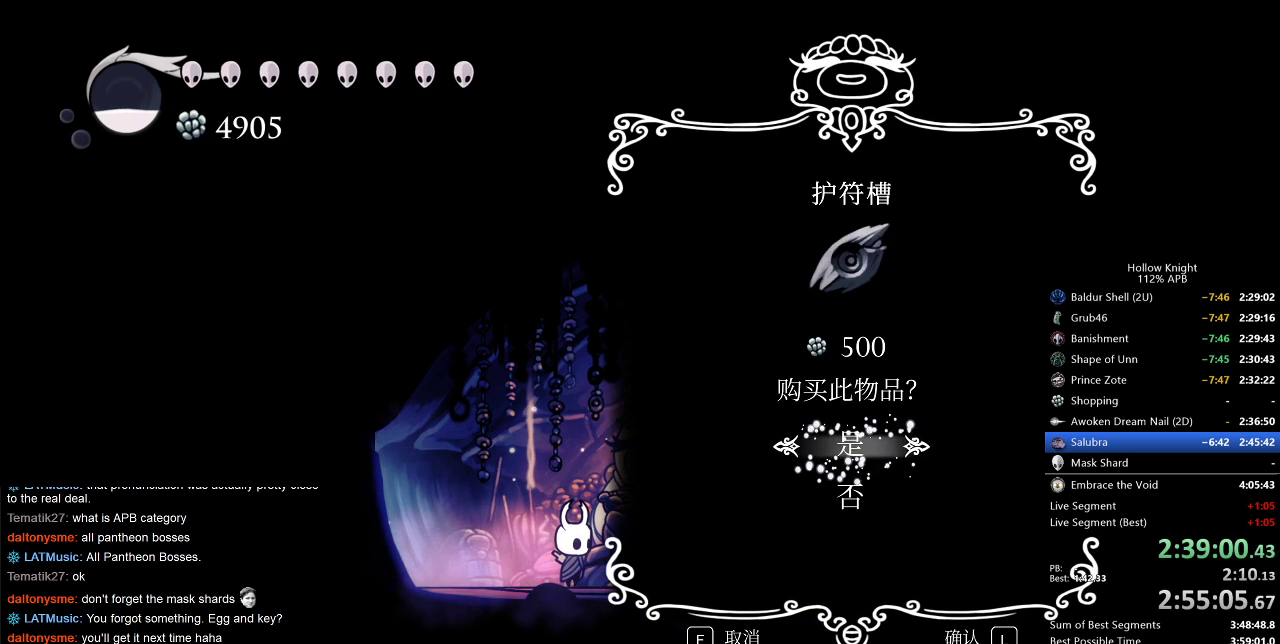
{"keys": [], "events": [[33, "jump", "down"], [83, "jump", "up"], [167, "jump", "down"], [217, "jump", "up"], [333, "jump", "down"], [367, "jump", "up"], [450, "jump", "down"], [500, "jump", "up"]]}
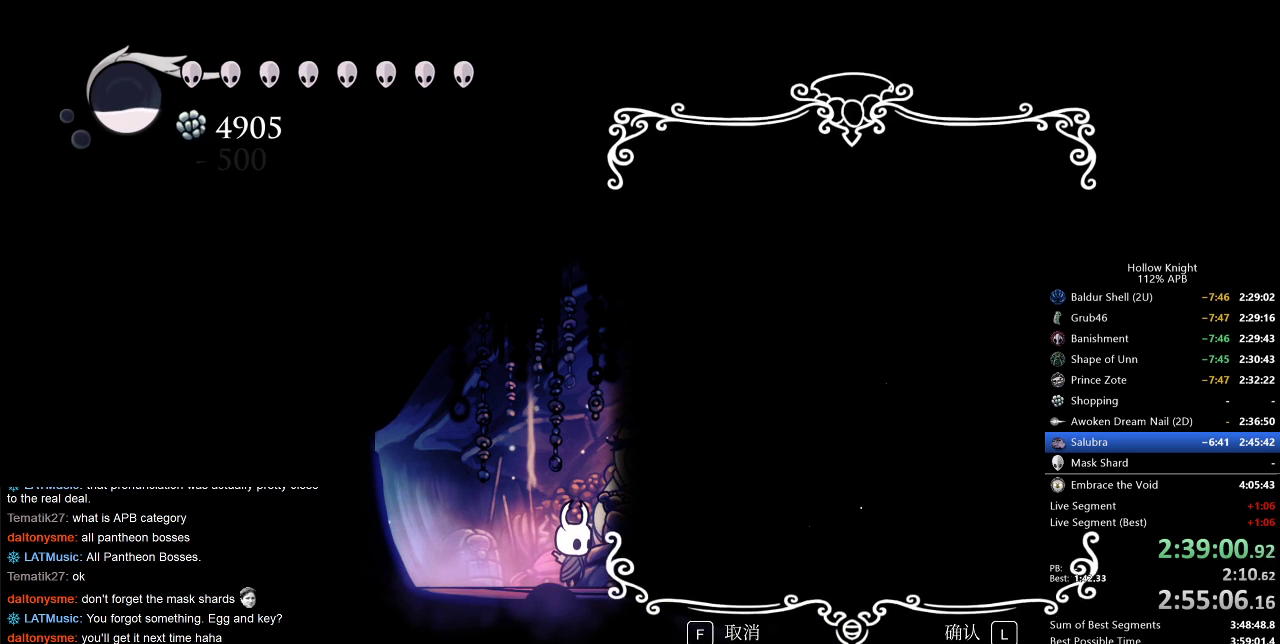
{"keys": ["jump"], "events": [[50, "jump", "down"], [133, "jump", "up"], [200, "jump", "down"], [283, "jump", "up"], [333, "jump", "down"], [417, "jump", "up"], [467, "jump", "down"]]}
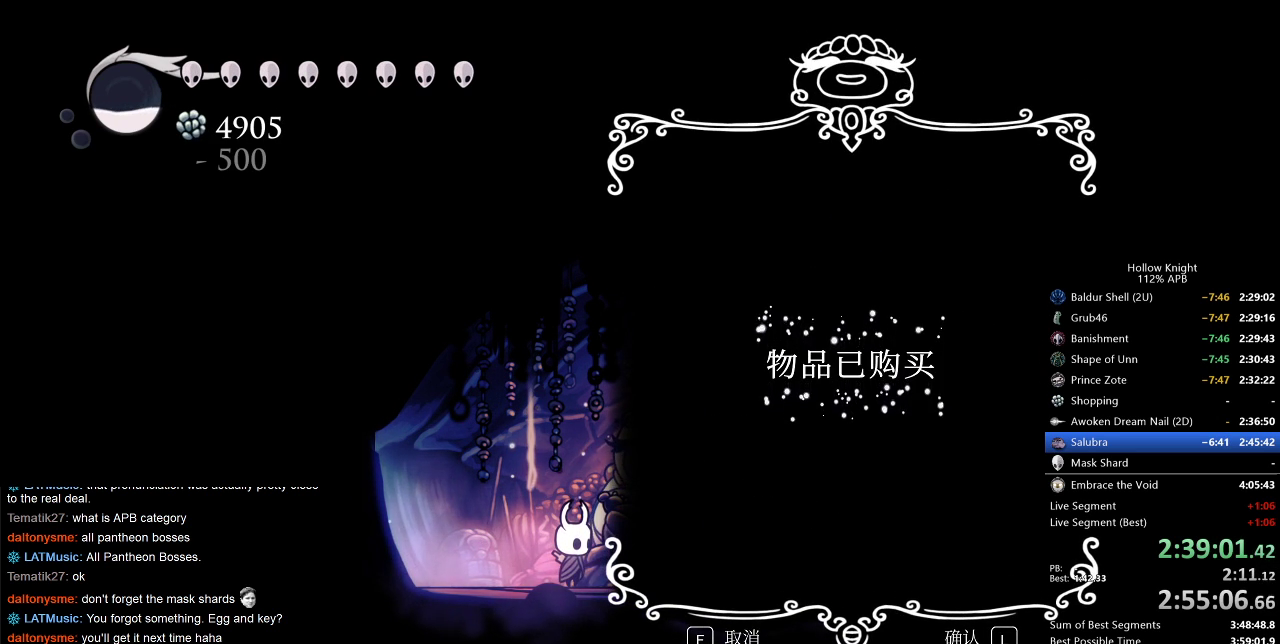
{"keys": [], "events": [[50, "jump", "up"], [100, "jump", "down"], [217, "jump", "up"], [250, "jump", "down"], [350, "jump", "up"], [400, "jump", "down"], [450, "jump", "up"]]}
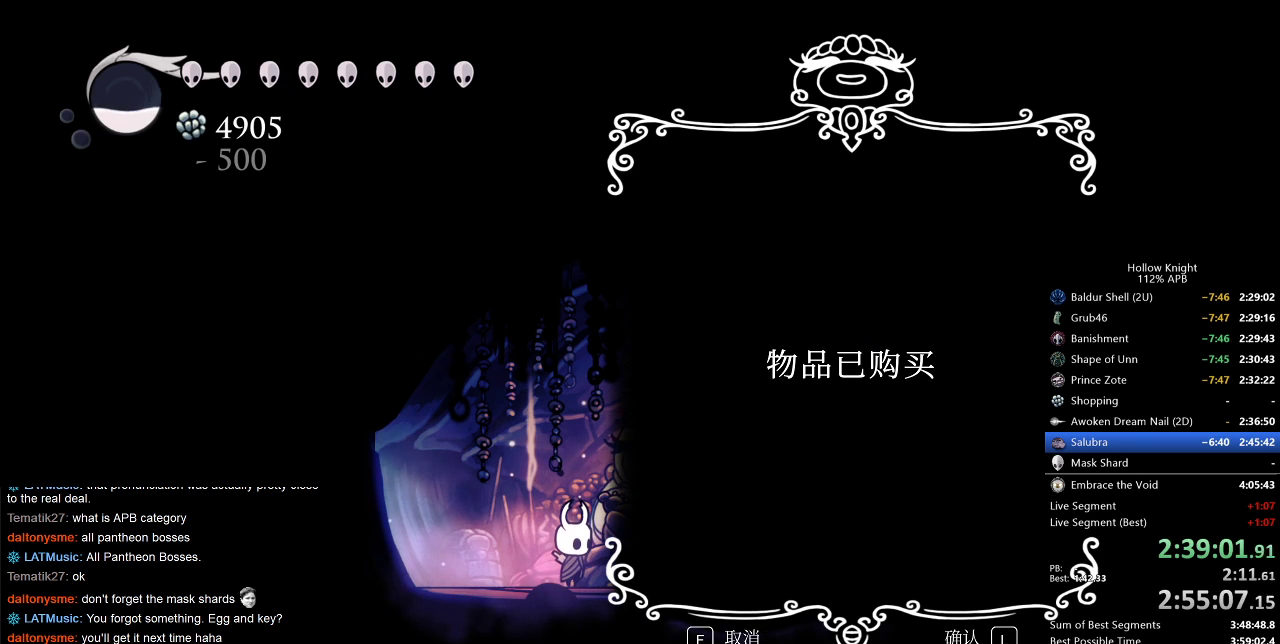
{"keys": [], "events": [[33, "jump", "down"], [83, "jump", "up"], [167, "jump", "down"], [267, "jump", "up"], [317, "jump", "down"], [367, "jump", "up"], [450, "jump", "down"], [500, "jump", "up"]]}
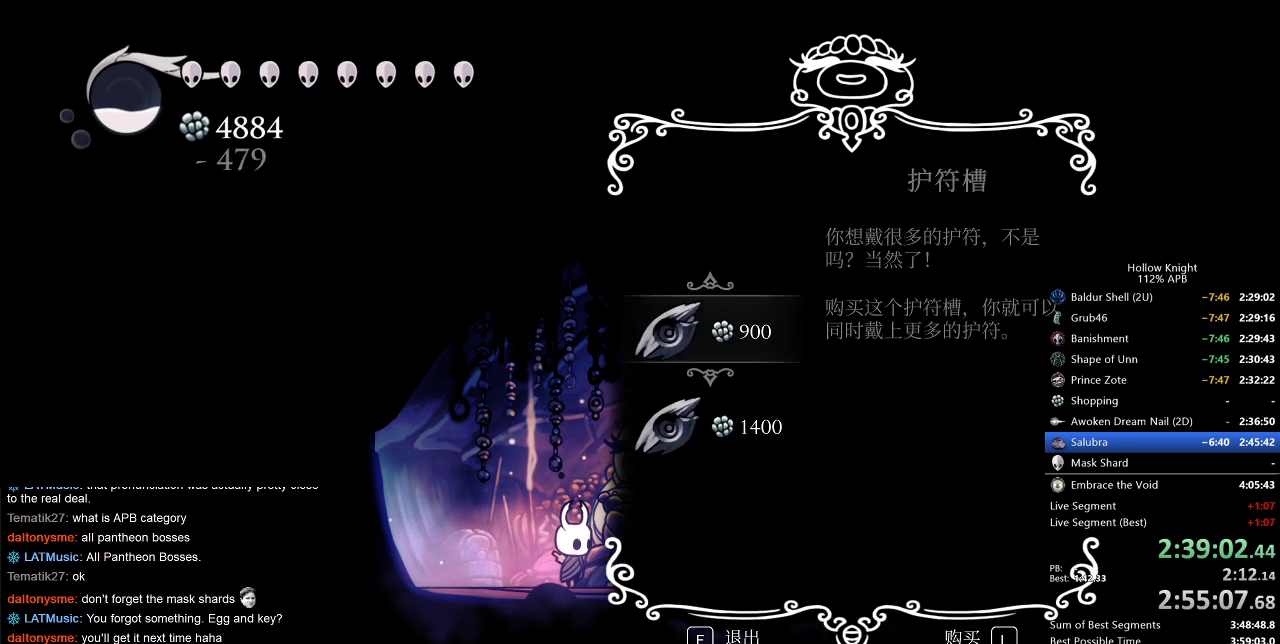
{"keys": ["jump"], "events": [[83, "jump", "down"], [133, "jump", "up"], [183, "jump", "down"], [233, "jump", "up"], [333, "jump", "down"], [367, "jump", "up"], [417, "jump", "down"]]}
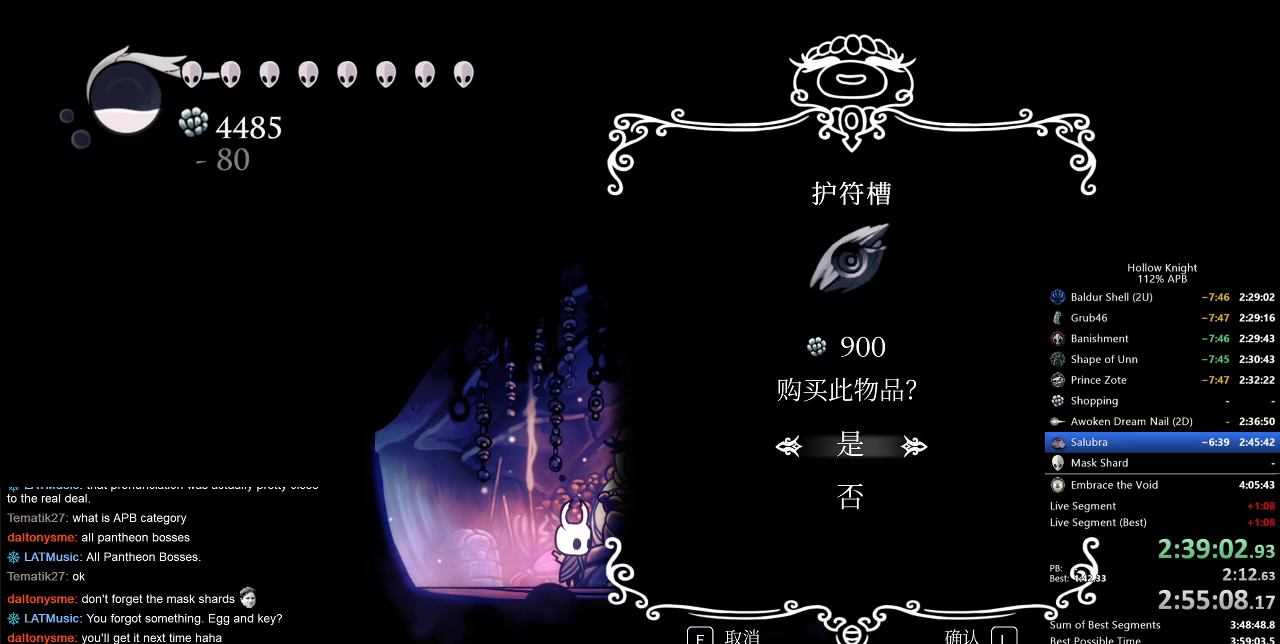
{"keys": [], "events": [[17, "jump", "up"], [67, "jump", "down"], [100, "jump", "up"], [200, "jump", "down"], [250, "jump", "up"], [300, "jump", "down"], [350, "jump", "up"]]}
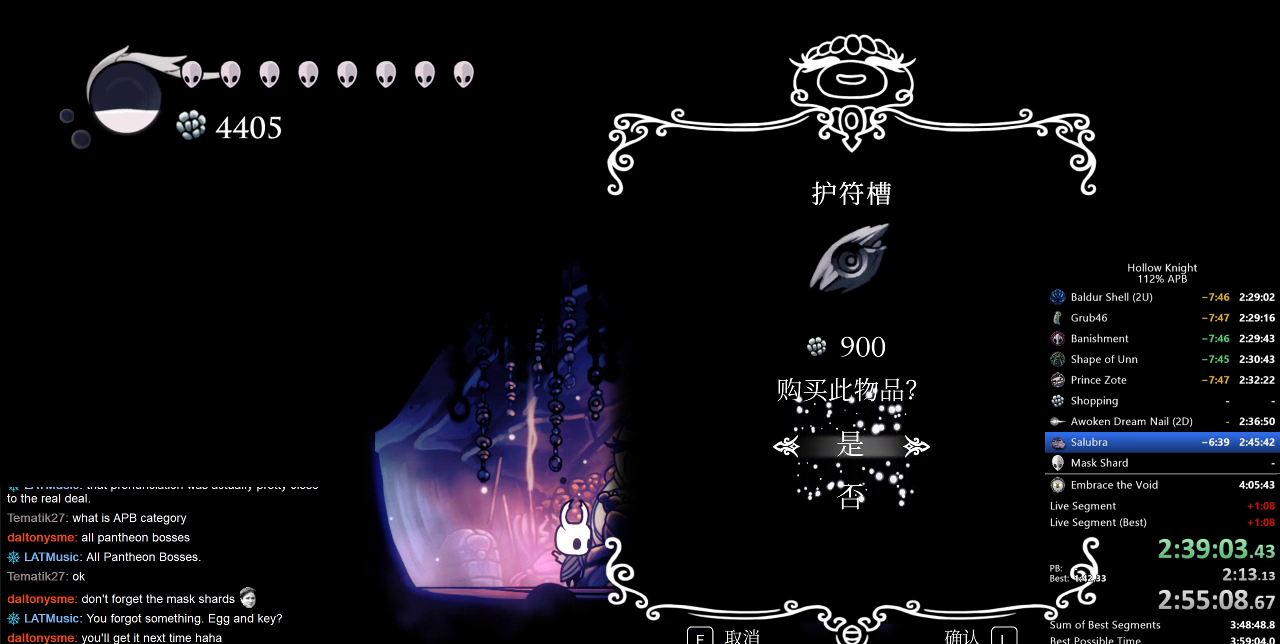
{"keys": ["left"], "events": [[383, "left", "down"]]}
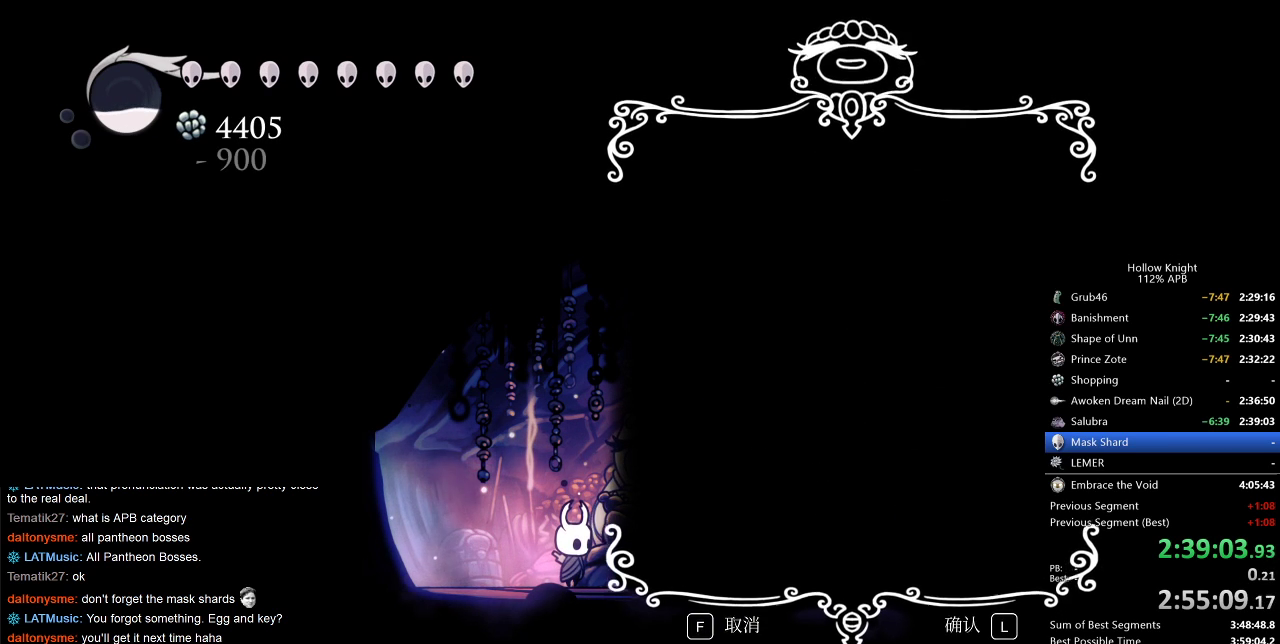
{"keys": [], "events": [[150, "left", "up"], [333, "left", "down"], [433, "left", "up"]]}
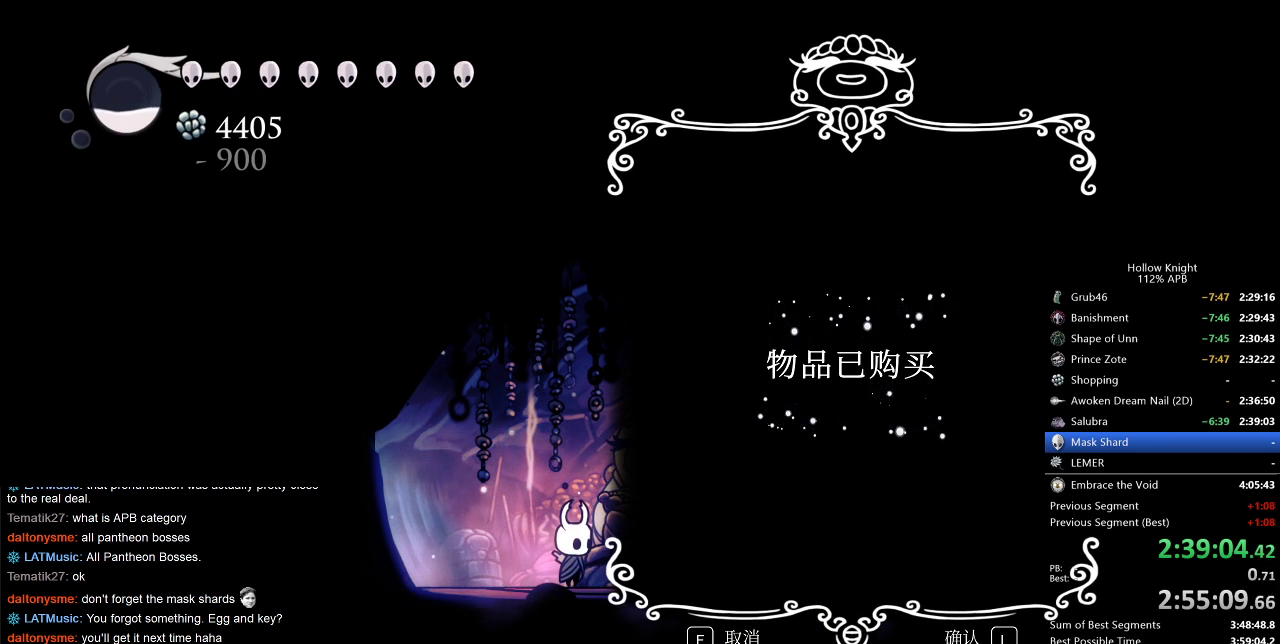
{"keys": [], "events": [[150, "right", "down"], [250, "right", "up"]]}
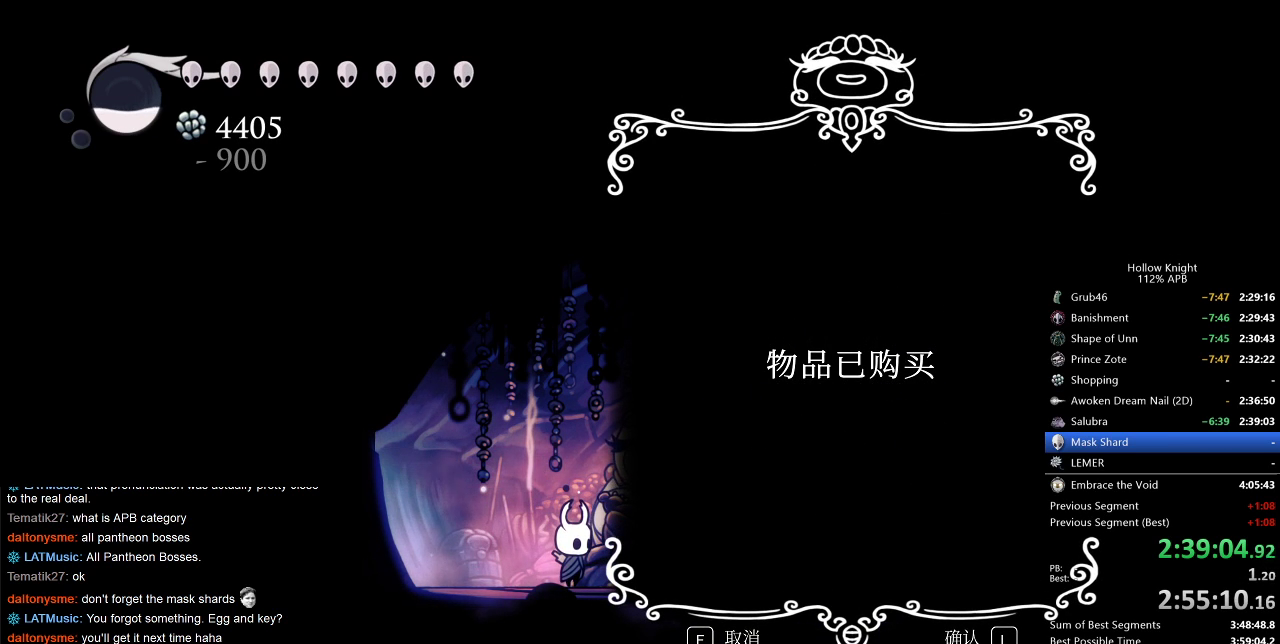
{"keys": [], "events": []}
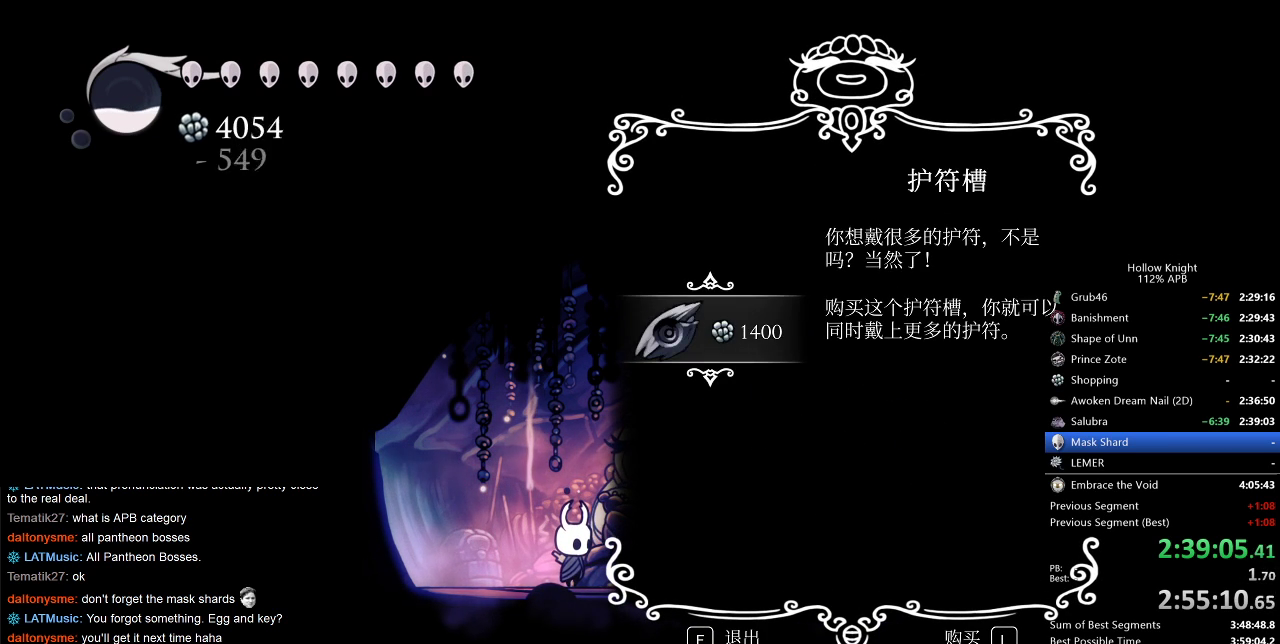
{"keys": ["left"], "events": [[100, "heal", "down"], [150, "heal", "up"], [283, "left", "down"], [383, "dash", "down"], [417, "dash", "up"]]}
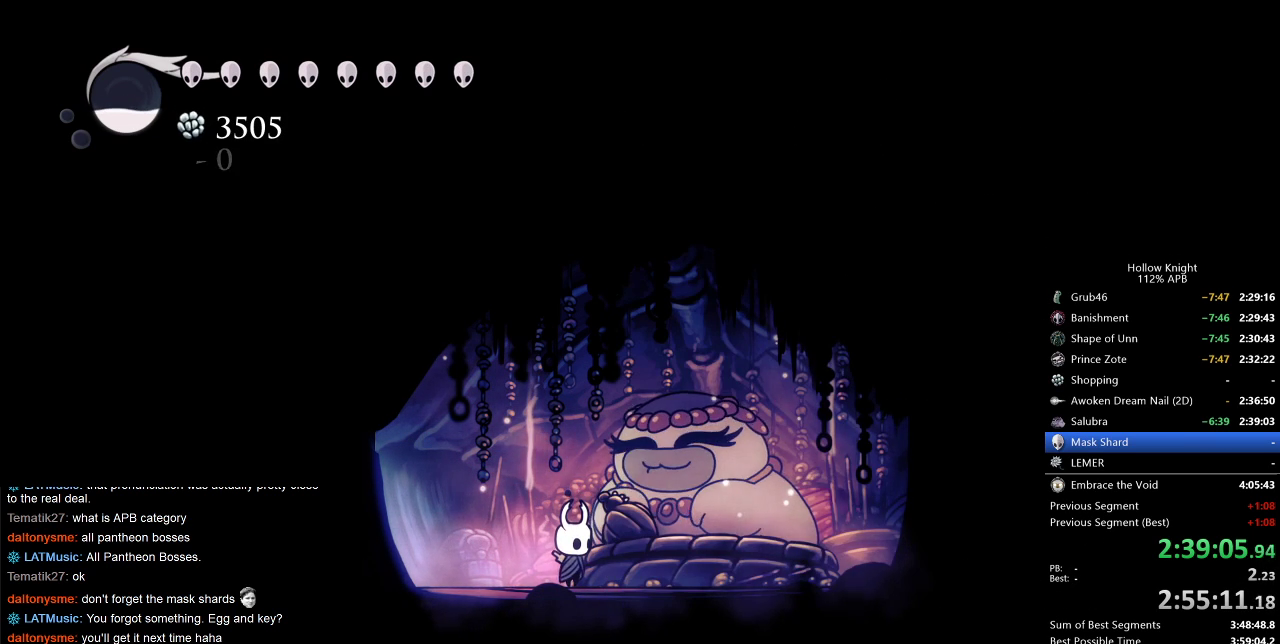
{"keys": ["left"], "events": [[17, "dash", "down"], [67, "dash", "up"], [150, "dash", "down"], [200, "dash", "up"], [250, "dash", "down"], [300, "dash", "up"], [350, "dash", "down"], [433, "dash", "up"]]}
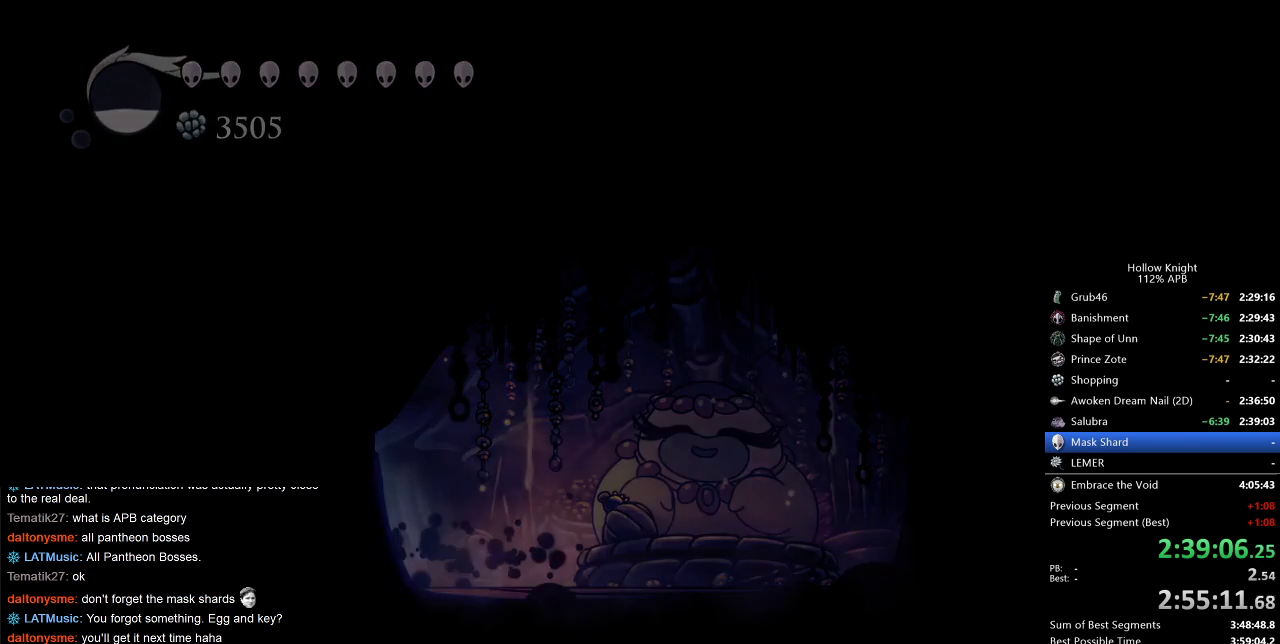
{"keys": ["right"], "events": [[33, "left", "up"], [83, "right", "down"]]}
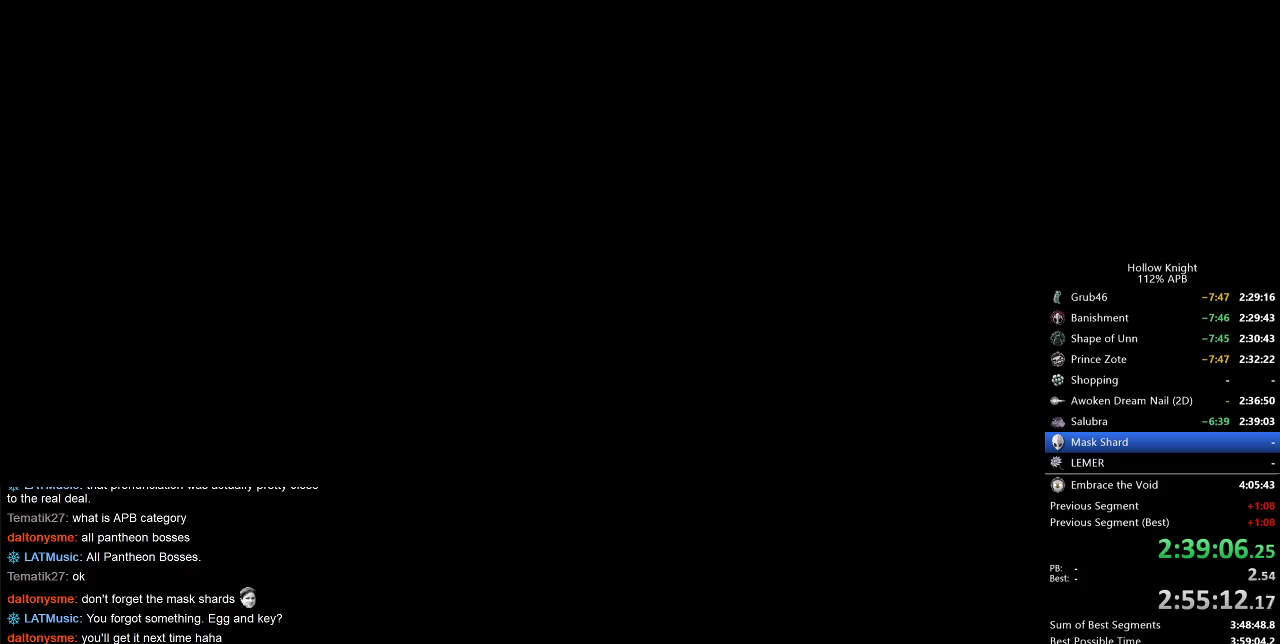
{"keys": ["right"], "events": []}
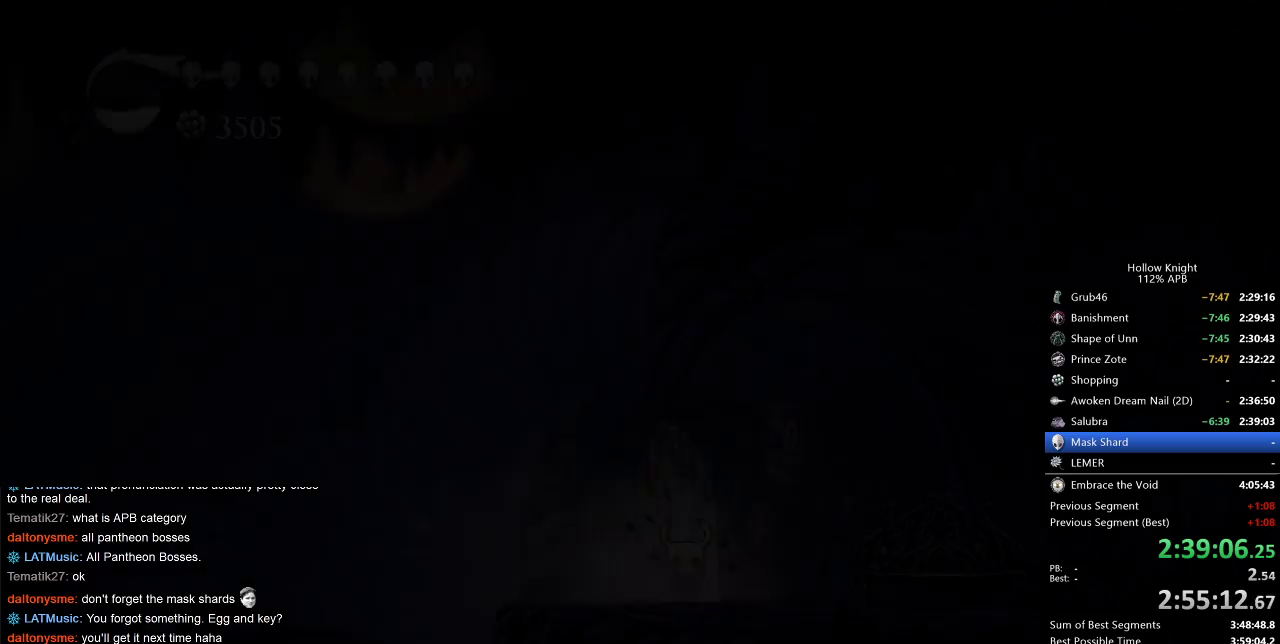
{"keys": ["right"], "events": []}